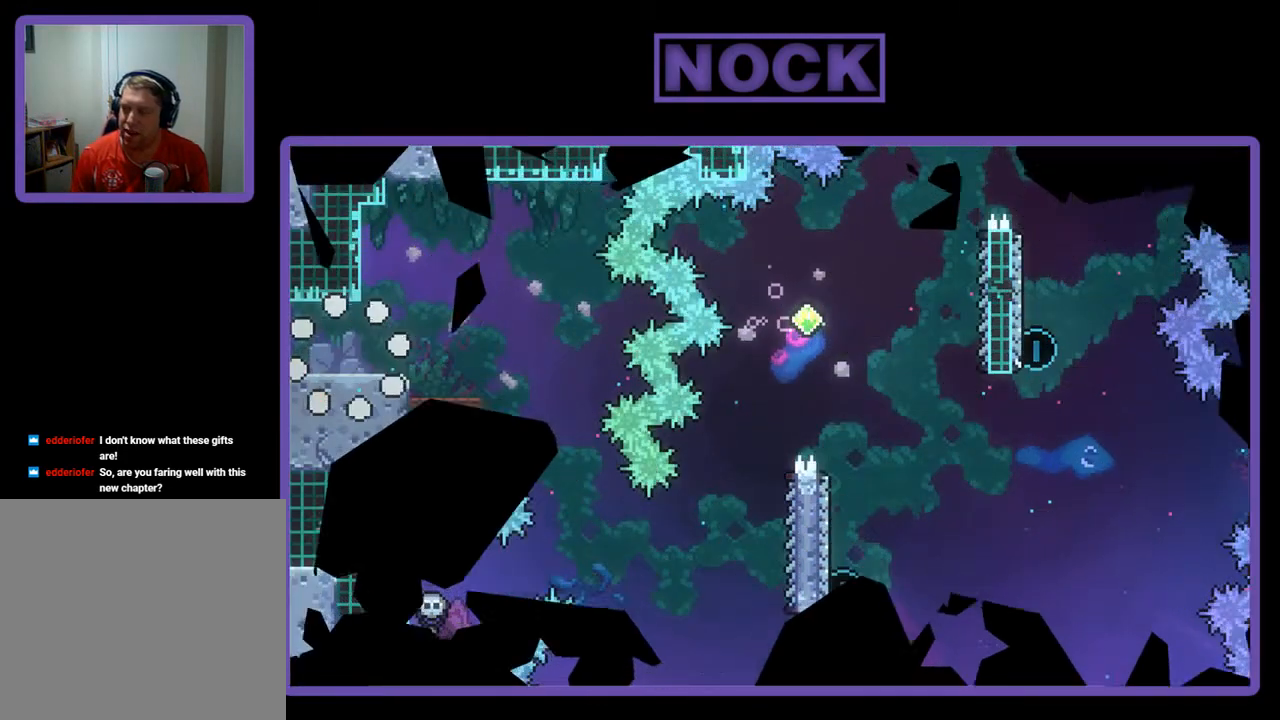
Gameplay with a controller (PlayStation layout); each line is a JSON object with the inputs held at the frame after it. "events" lists button and stick changes between this image and that frame as [ms after this image, input, new state], when the widget could be followed in between. Not read: right_stick.
{"buttons": ["R2", "DPAD_RIGHT"], "left_stick": "center", "events": [[417, "DPAD_RIGHT", "down"]]}
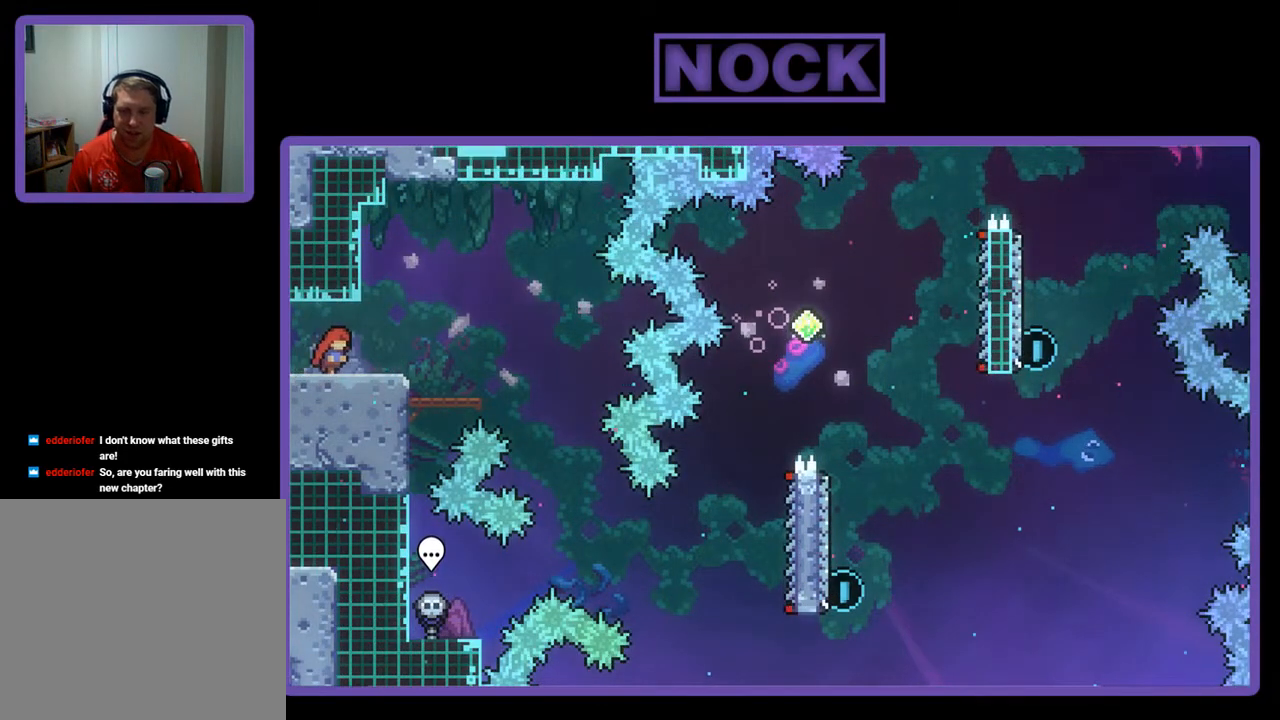
{"buttons": ["R2", "DPAD_RIGHT"], "left_stick": "center", "events": [[117, "CROSS", "down"], [283, "CROSS", "up"]]}
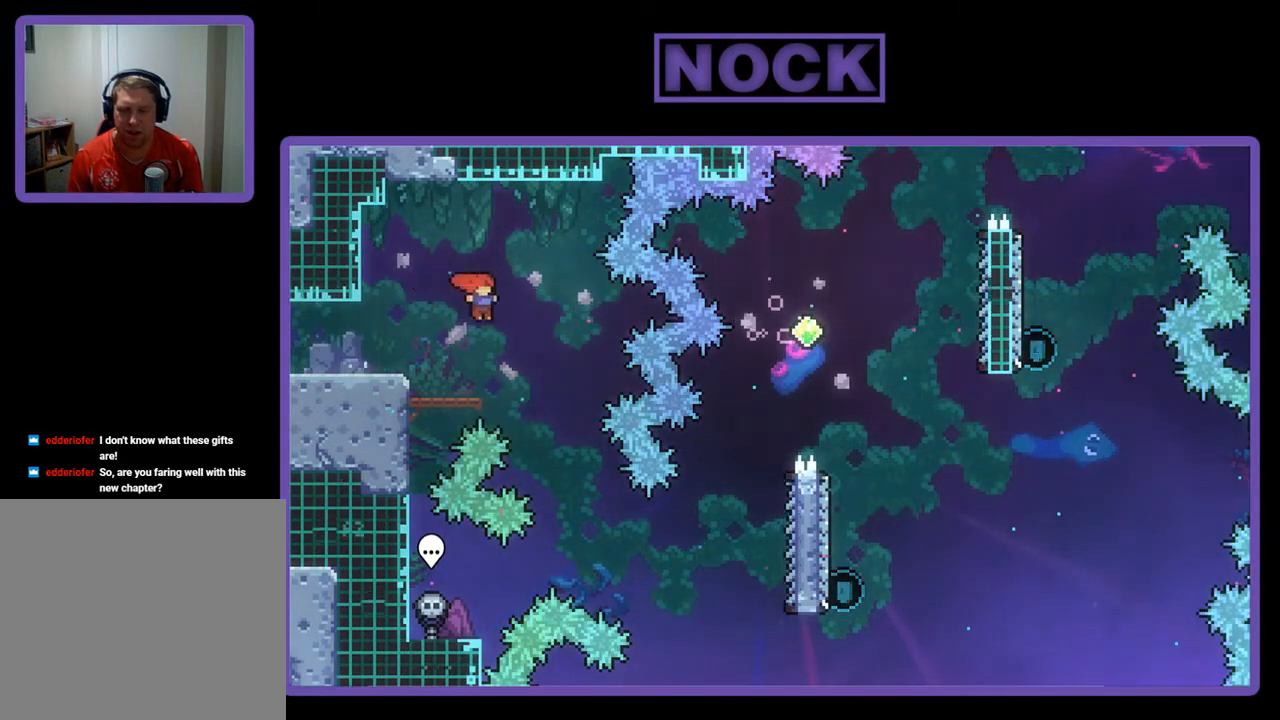
{"buttons": ["R2", "DPAD_RIGHT"], "left_stick": "center", "events": []}
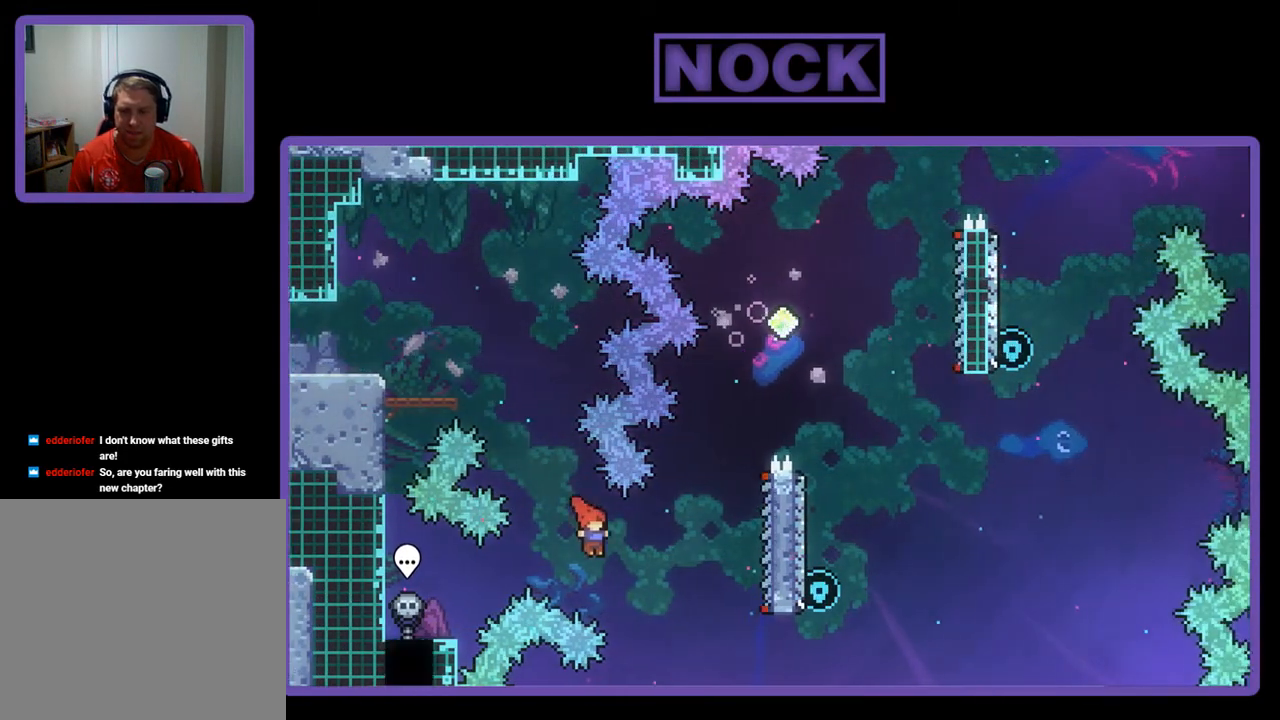
{"buttons": ["R2", "DPAD_UP"], "left_stick": "center", "events": [[150, "CIRCLE", "down"], [383, "DPAD_UP", "down"], [417, "CIRCLE", "up"], [417, "DPAD_RIGHT", "up"]]}
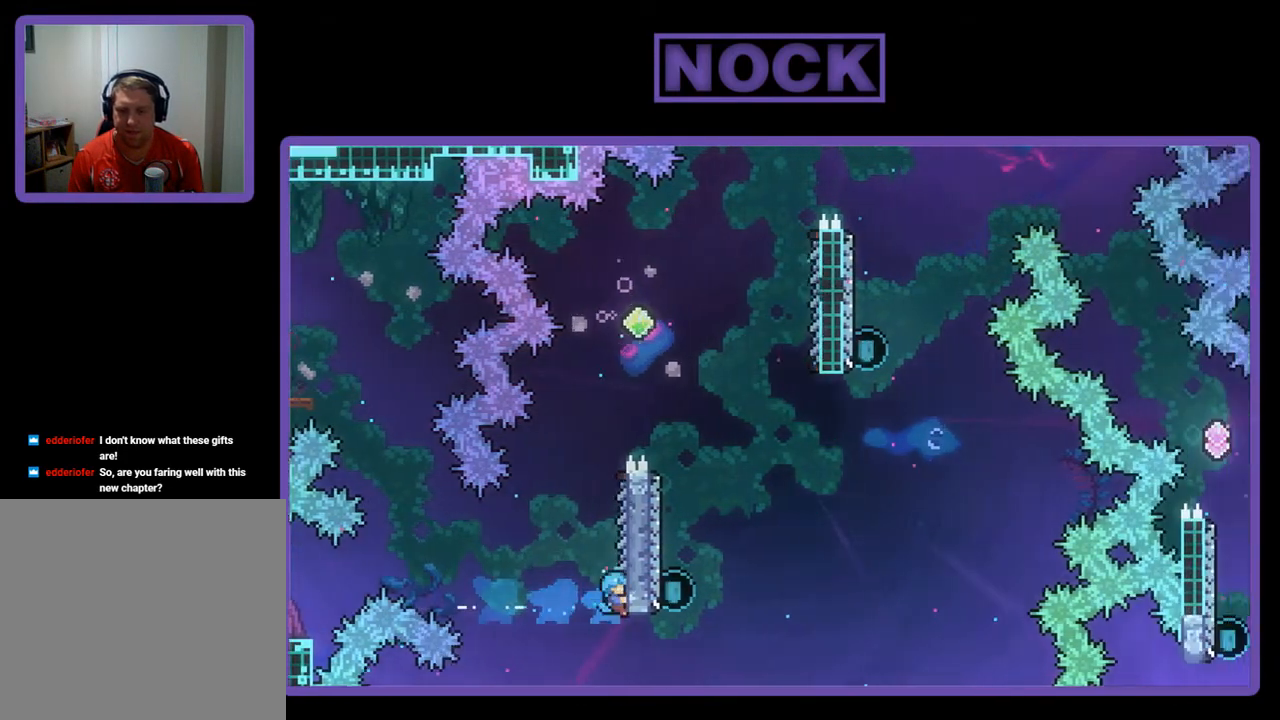
{"buttons": ["CROSS", "R2", "DPAD_UP", "DPAD_RIGHT"], "left_stick": "center", "events": [[383, "CROSS", "down"], [483, "DPAD_RIGHT", "down"]]}
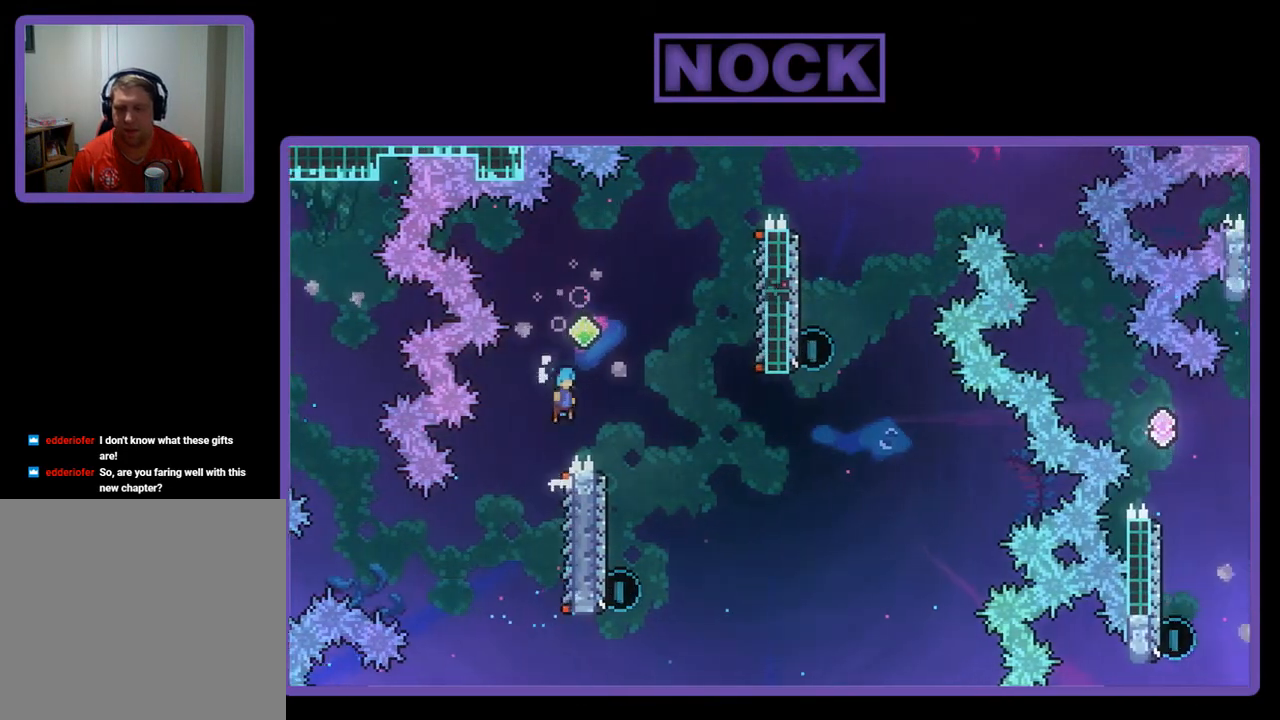
{"buttons": ["R2"], "left_stick": "center", "events": [[117, "DPAD_UP", "up"], [250, "CROSS", "up"], [350, "DPAD_RIGHT", "up"]]}
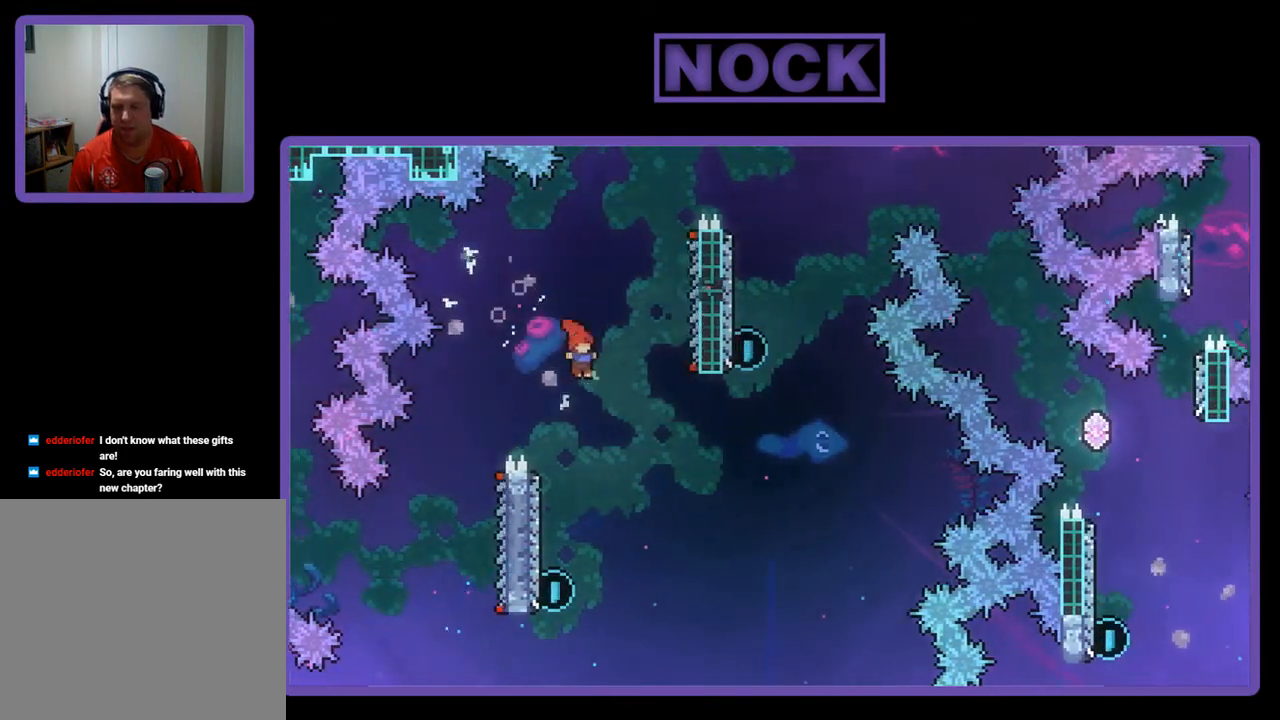
{"buttons": ["R2", "DPAD_UP"], "left_stick": "center", "events": [[117, "DPAD_LEFT", "down"], [283, "DPAD_LEFT", "up"], [483, "DPAD_UP", "down"]]}
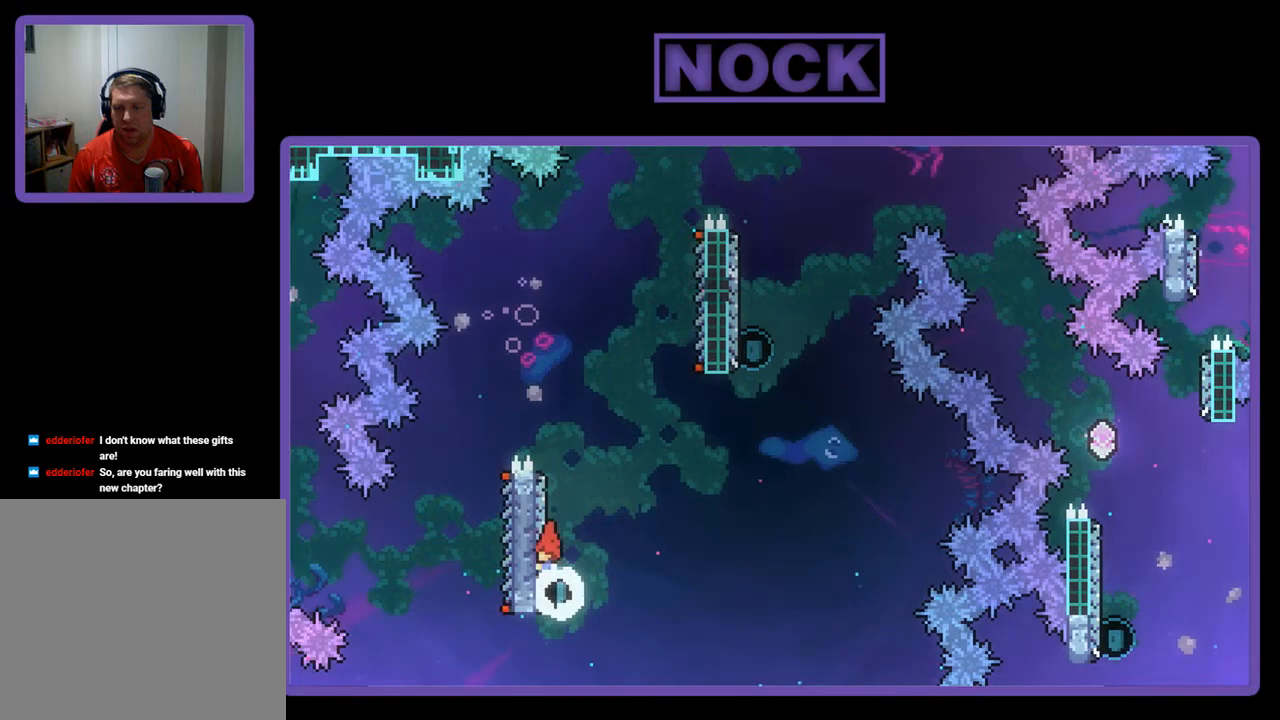
{"buttons": ["CROSS", "R2", "DPAD_UP", "DPAD_RIGHT"], "left_stick": "center", "events": [[83, "CIRCLE", "down"], [217, "CIRCLE", "up"], [250, "DPAD_RIGHT", "down"], [283, "CROSS", "down"]]}
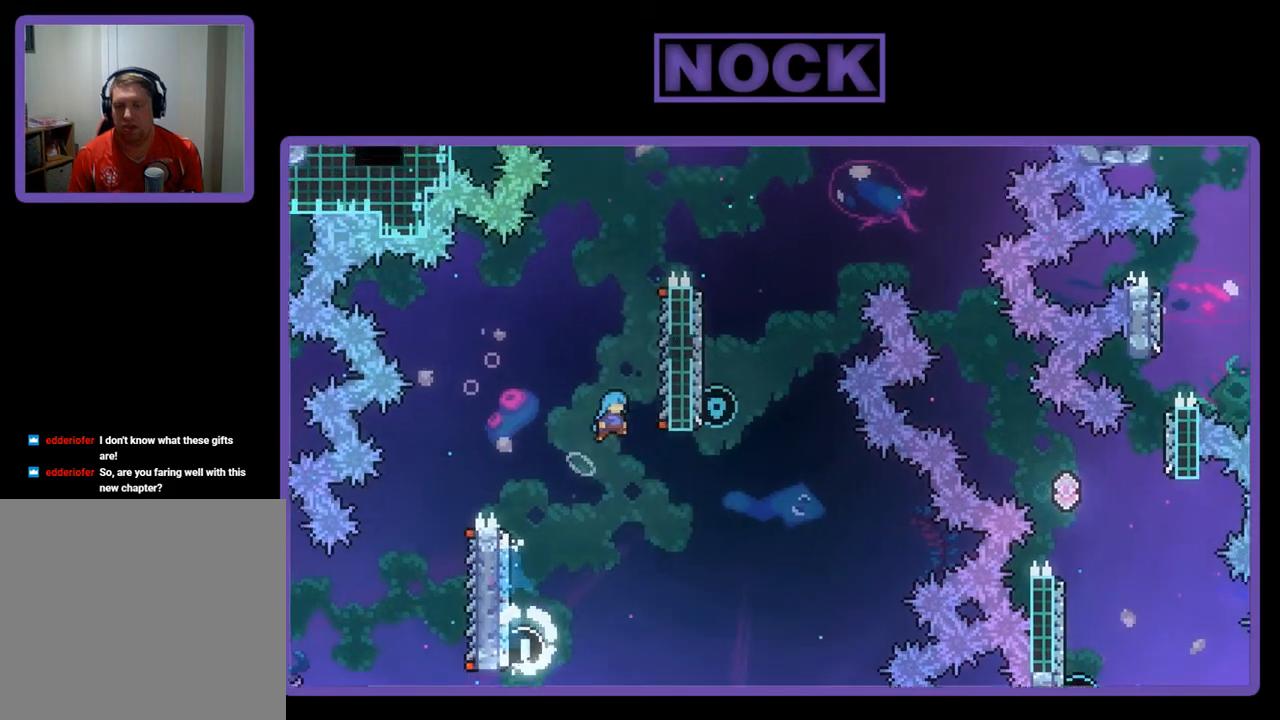
{"buttons": ["R2", "DPAD_UP"], "left_stick": "center", "events": [[117, "DPAD_UP", "up"], [217, "DPAD_UP", "down"], [250, "CROSS", "up"], [350, "DPAD_RIGHT", "up"]]}
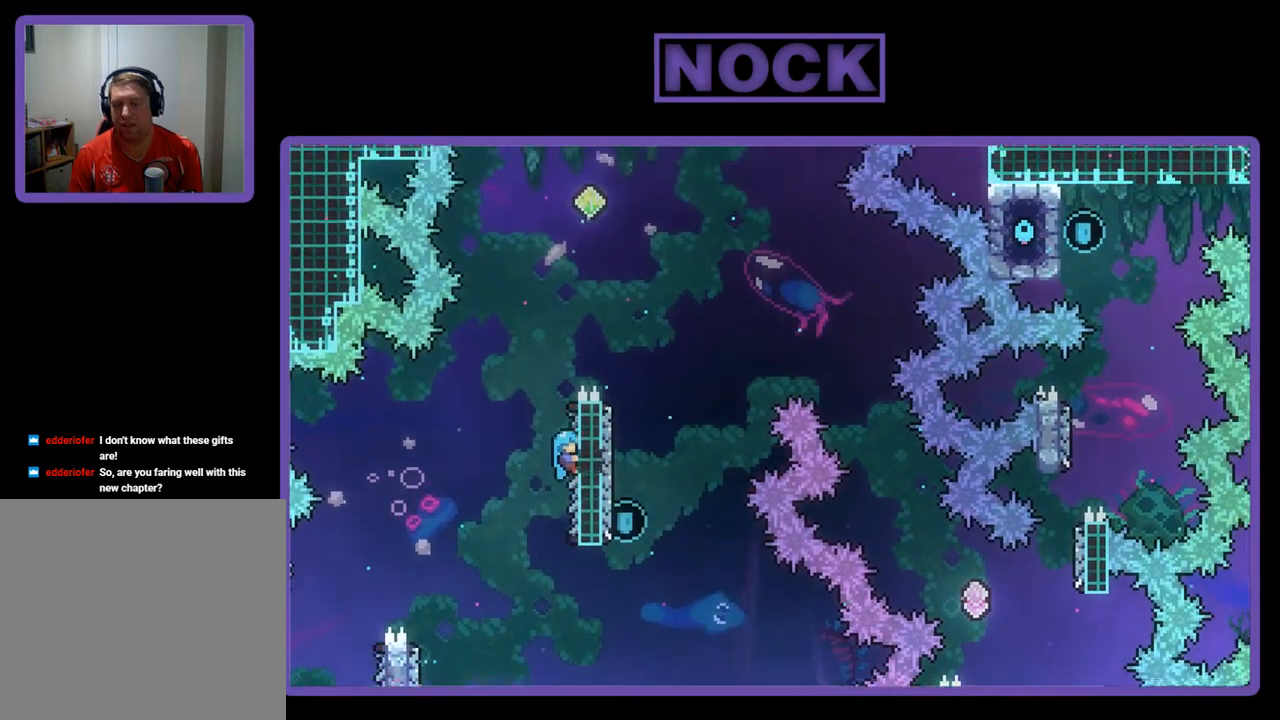
{"buttons": ["CROSS", "R2", "DPAD_UP", "DPAD_LEFT"], "left_stick": "center", "events": [[117, "CROSS", "down"], [150, "DPAD_RIGHT", "down"], [250, "DPAD_UP", "up"], [283, "DPAD_UP", "down"], [350, "DPAD_RIGHT", "up"], [417, "DPAD_LEFT", "down"]]}
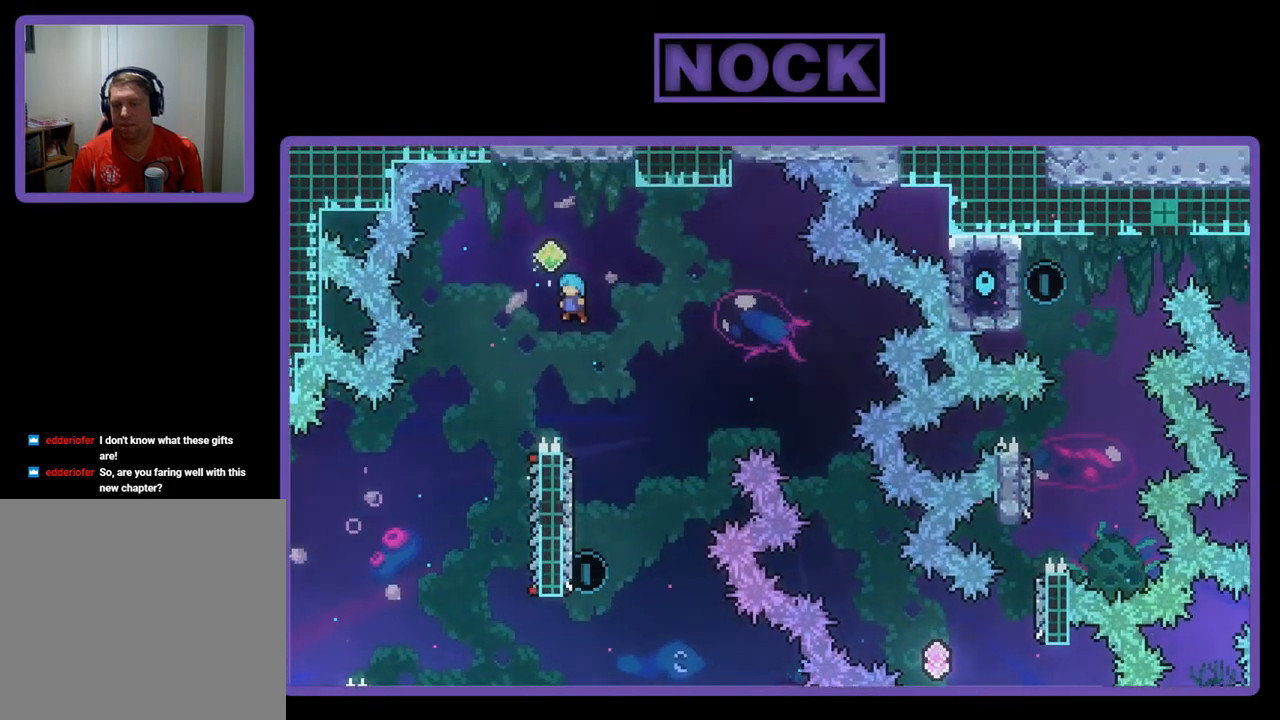
{"buttons": ["CROSS", "R2", "DPAD_UP"], "left_stick": "center", "events": [[17, "DPAD_LEFT", "up"], [283, "DPAD_UP", "up"], [350, "DPAD_RIGHT", "down"], [350, "DPAD_UP", "down"], [483, "DPAD_RIGHT", "up"]]}
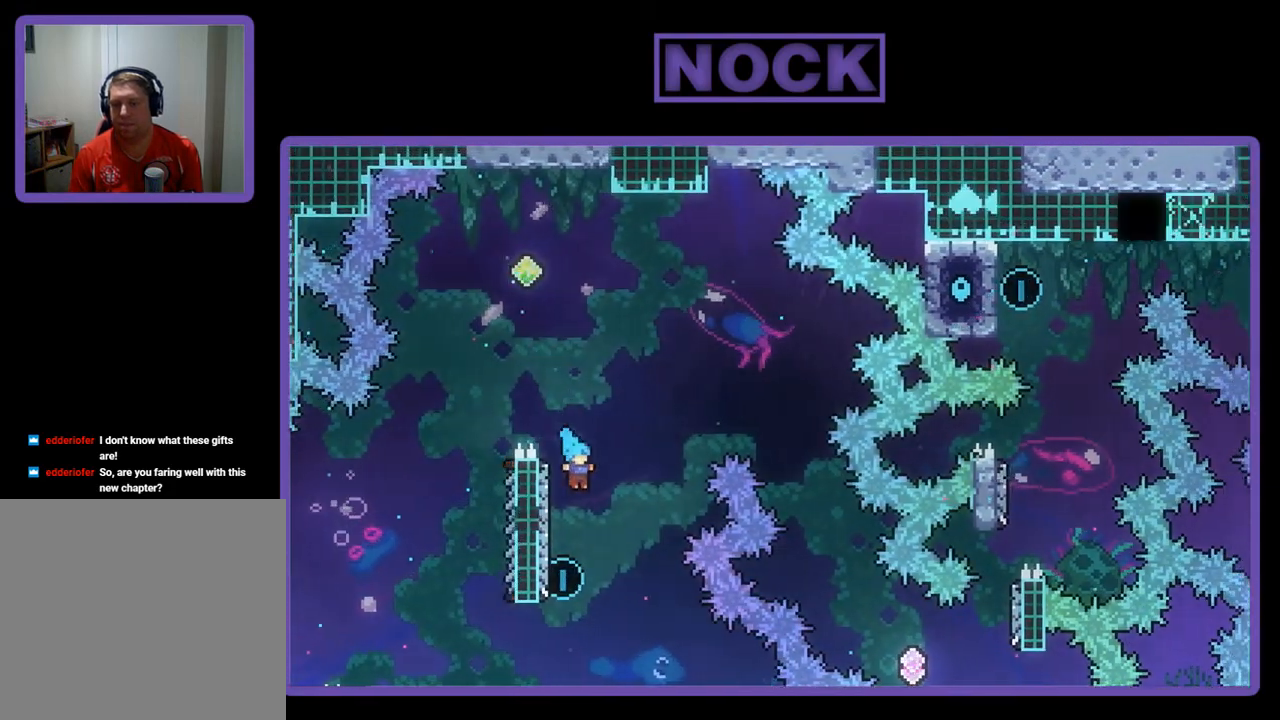
{"buttons": ["CIRCLE"], "left_stick": "center", "events": [[17, "CROSS", "up"], [50, "DPAD_LEFT", "down"], [150, "CIRCLE", "down"], [317, "CROSS", "down"], [450, "DPAD_LEFT", "up"], [450, "DPAD_UP", "up"], [483, "CROSS", "up"], [483, "R2", "up"]]}
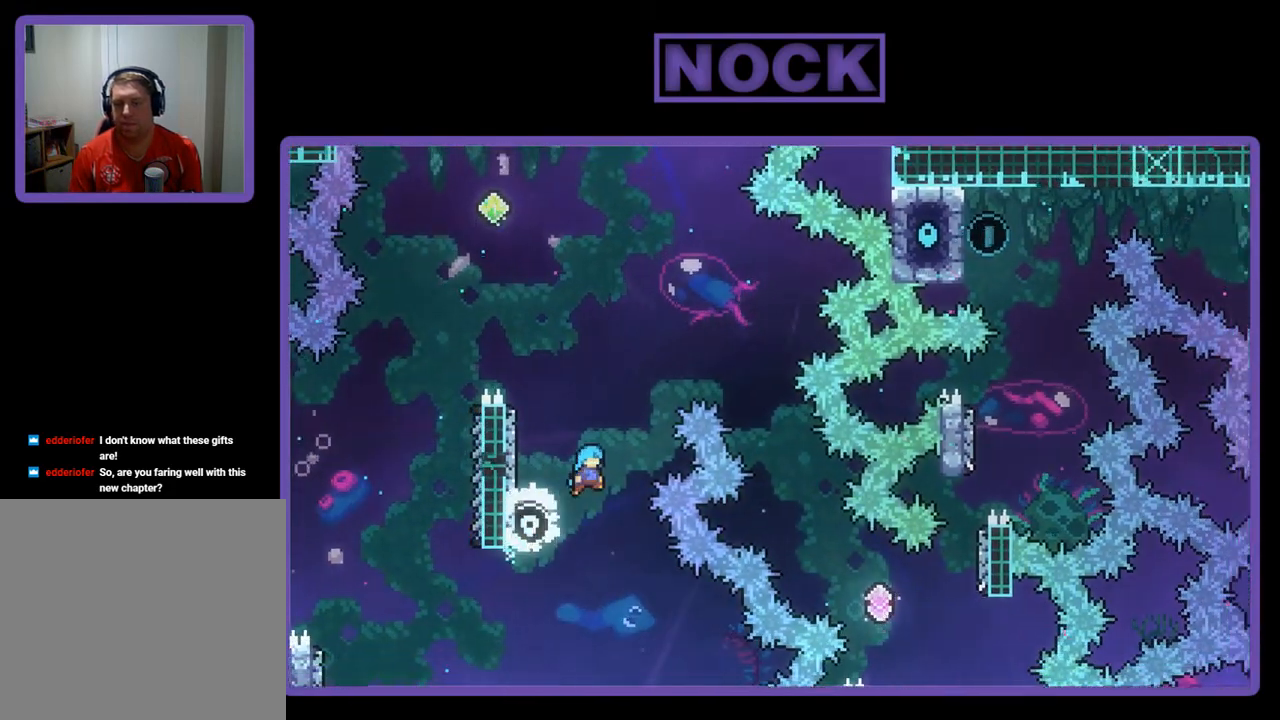
{"buttons": [], "left_stick": "center", "events": [[17, "CIRCLE", "up"]]}
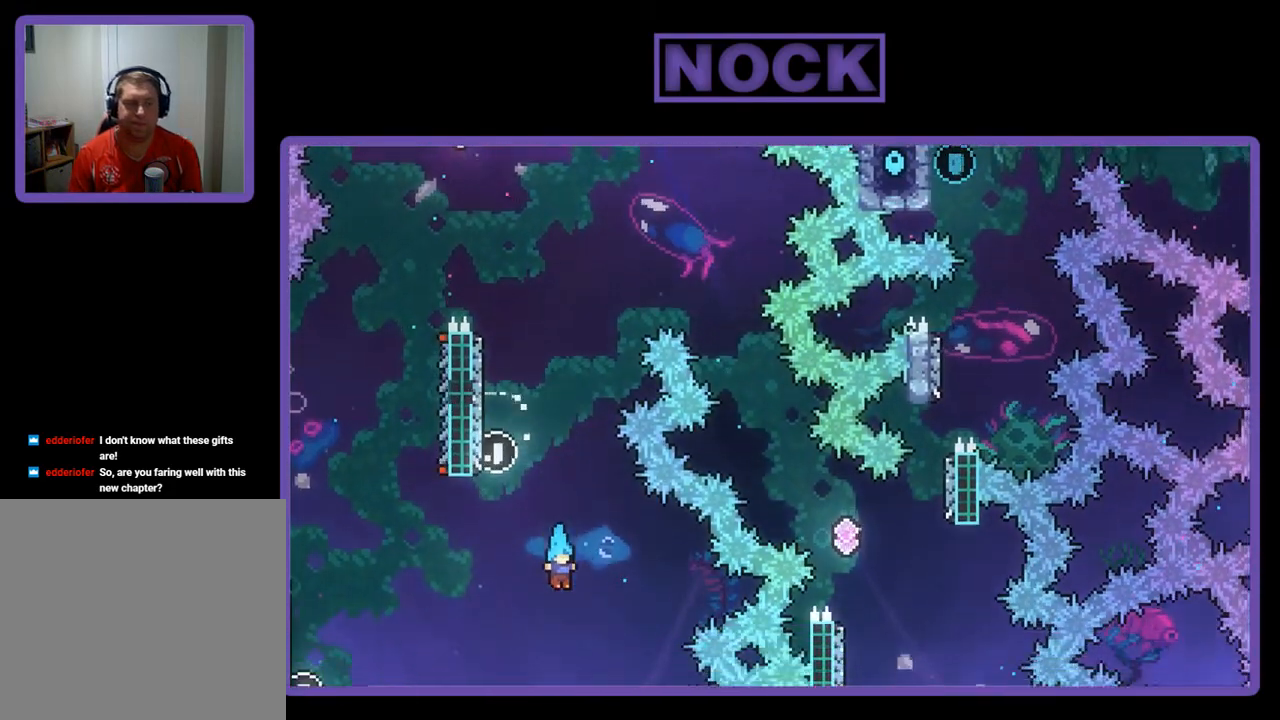
{"buttons": [], "left_stick": "center", "events": []}
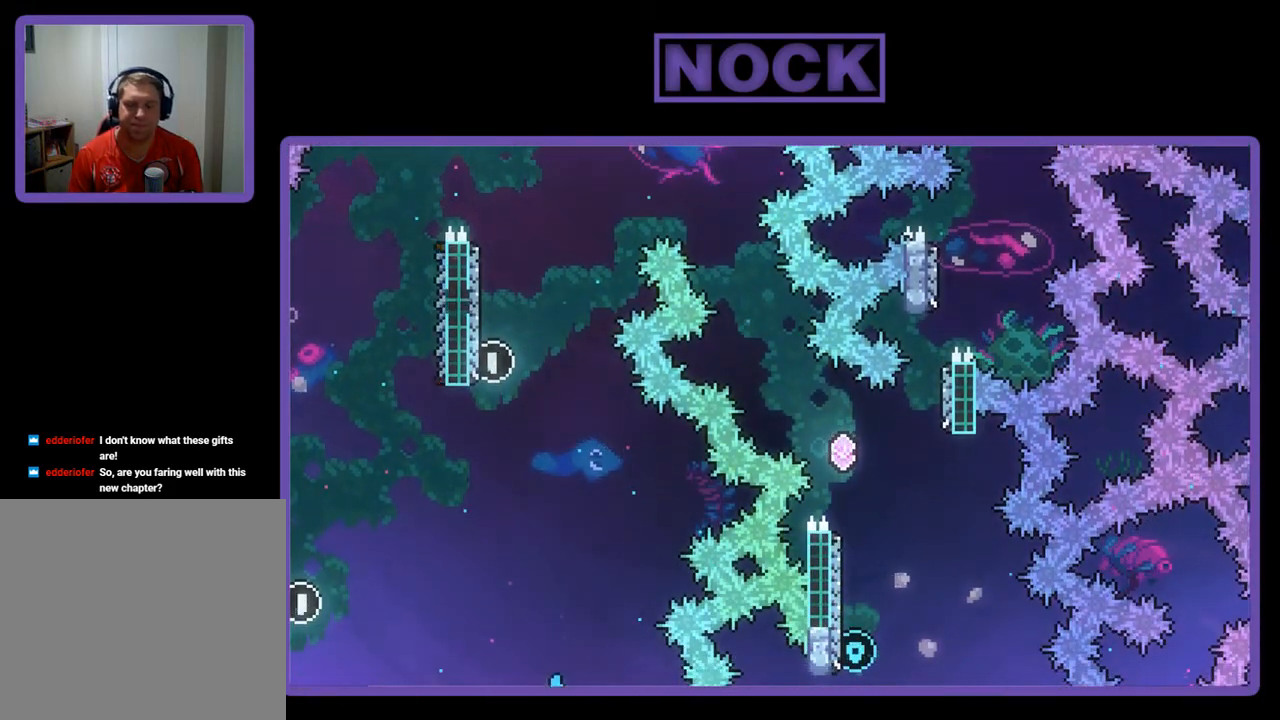
{"buttons": [], "left_stick": "center", "events": []}
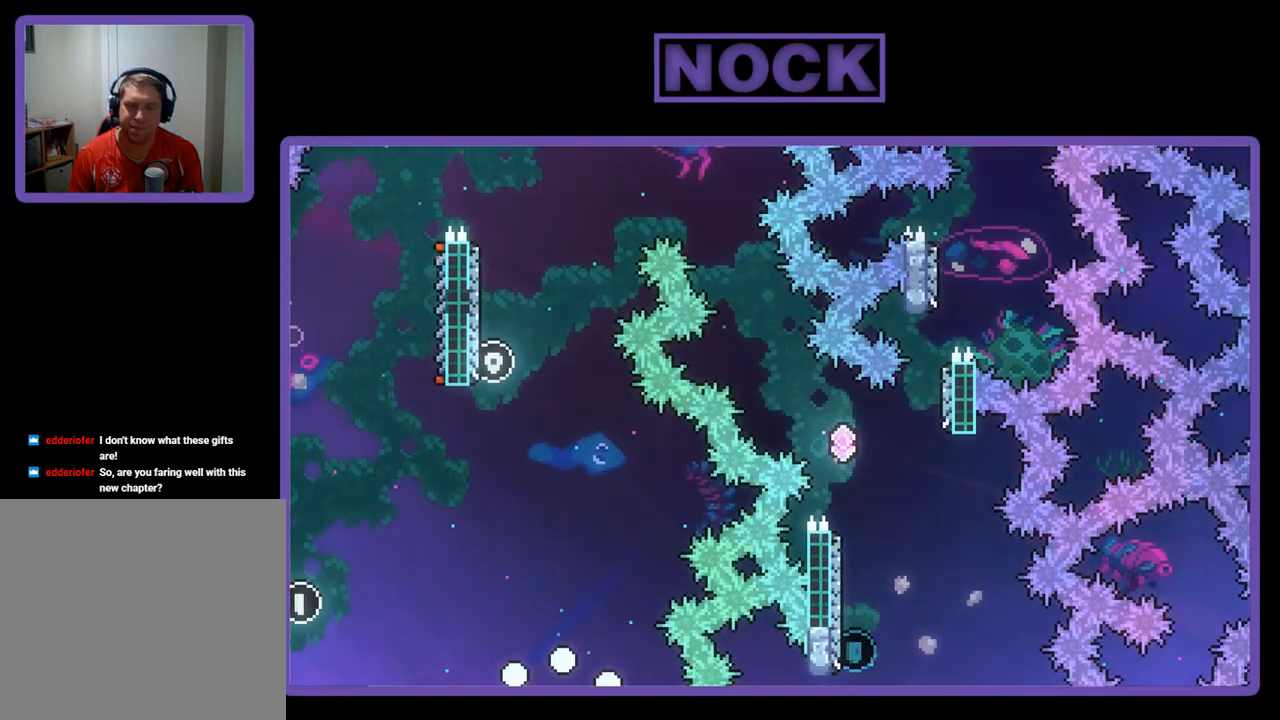
{"buttons": ["R2"], "left_stick": "center", "events": [[283, "R2", "down"]]}
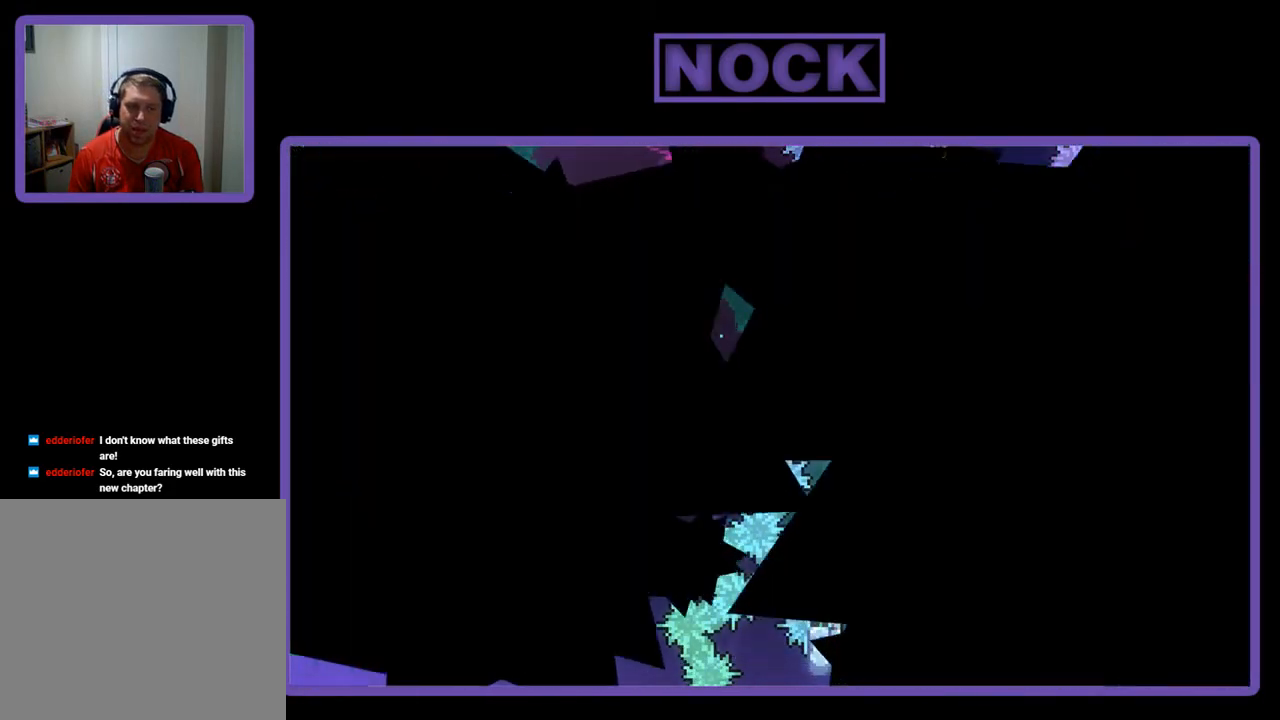
{"buttons": ["R2"], "left_stick": "center", "events": []}
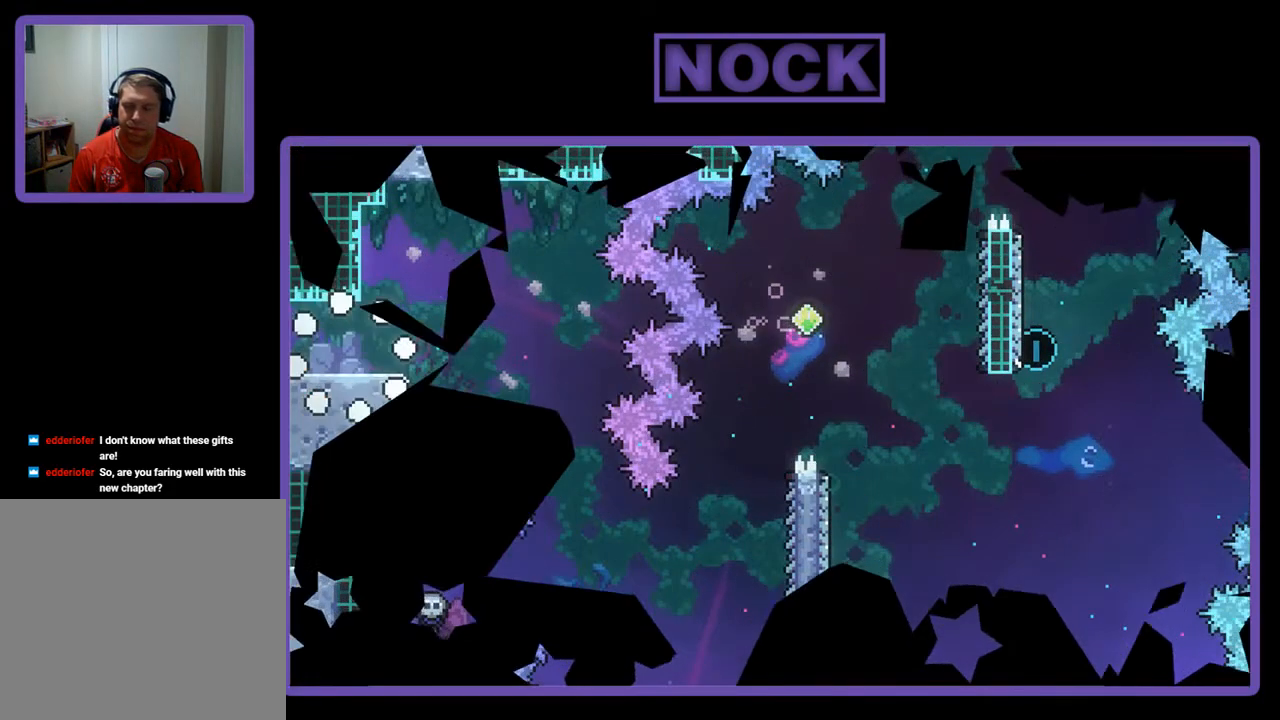
{"buttons": ["CROSS", "R2", "DPAD_RIGHT"], "left_stick": "center", "events": [[150, "DPAD_RIGHT", "down"], [450, "CROSS", "down"]]}
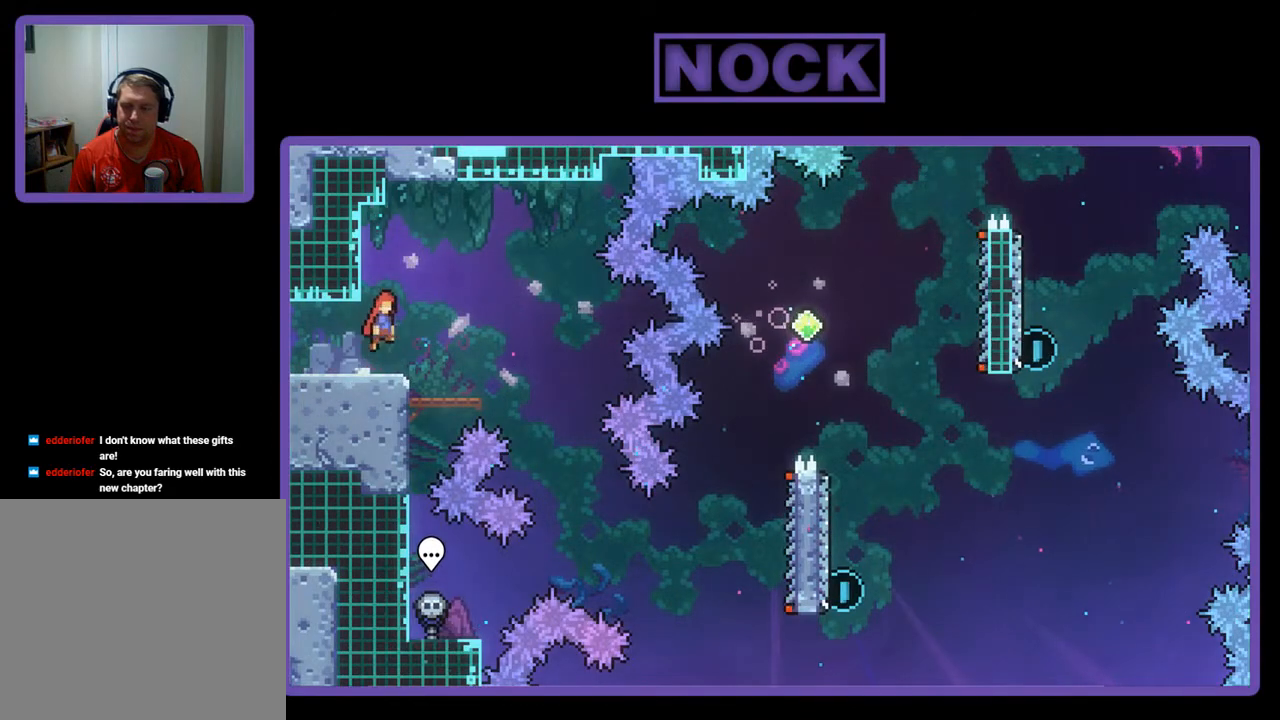
{"buttons": ["R2", "DPAD_RIGHT"], "left_stick": "center", "events": [[83, "CROSS", "up"]]}
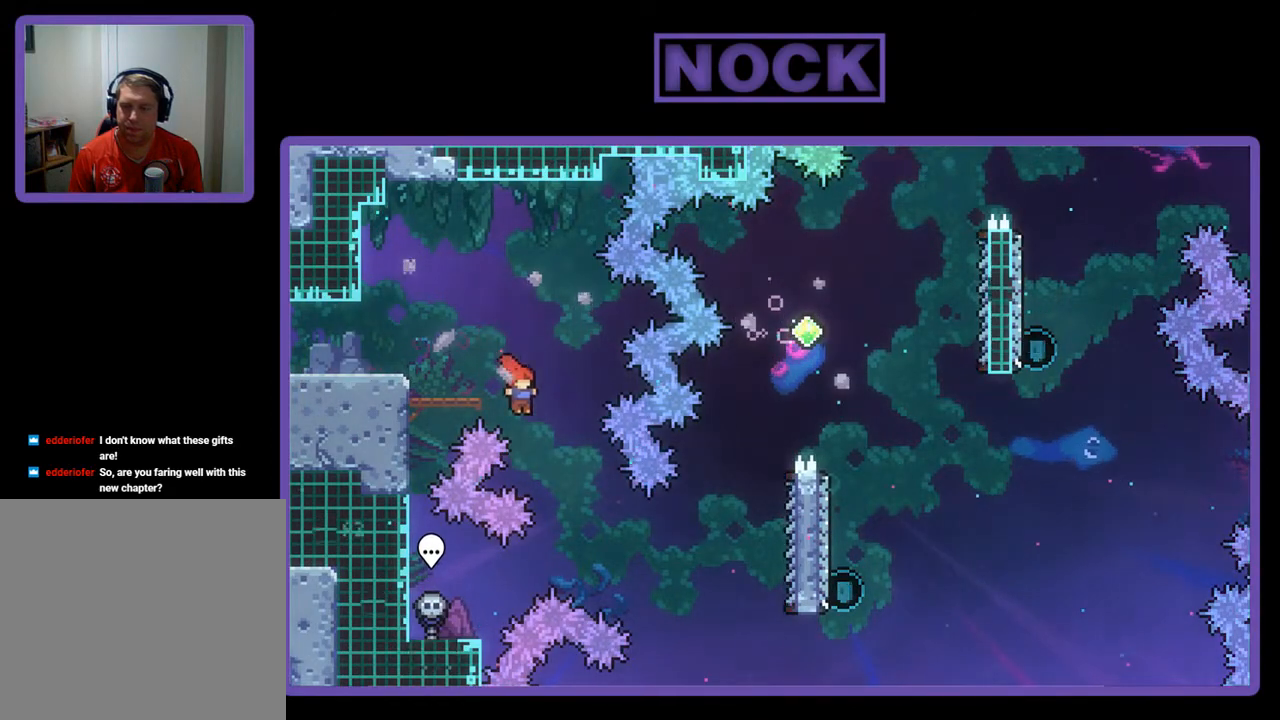
{"buttons": ["CIRCLE", "R2", "DPAD_RIGHT"], "left_stick": "center", "events": [[383, "CIRCLE", "down"]]}
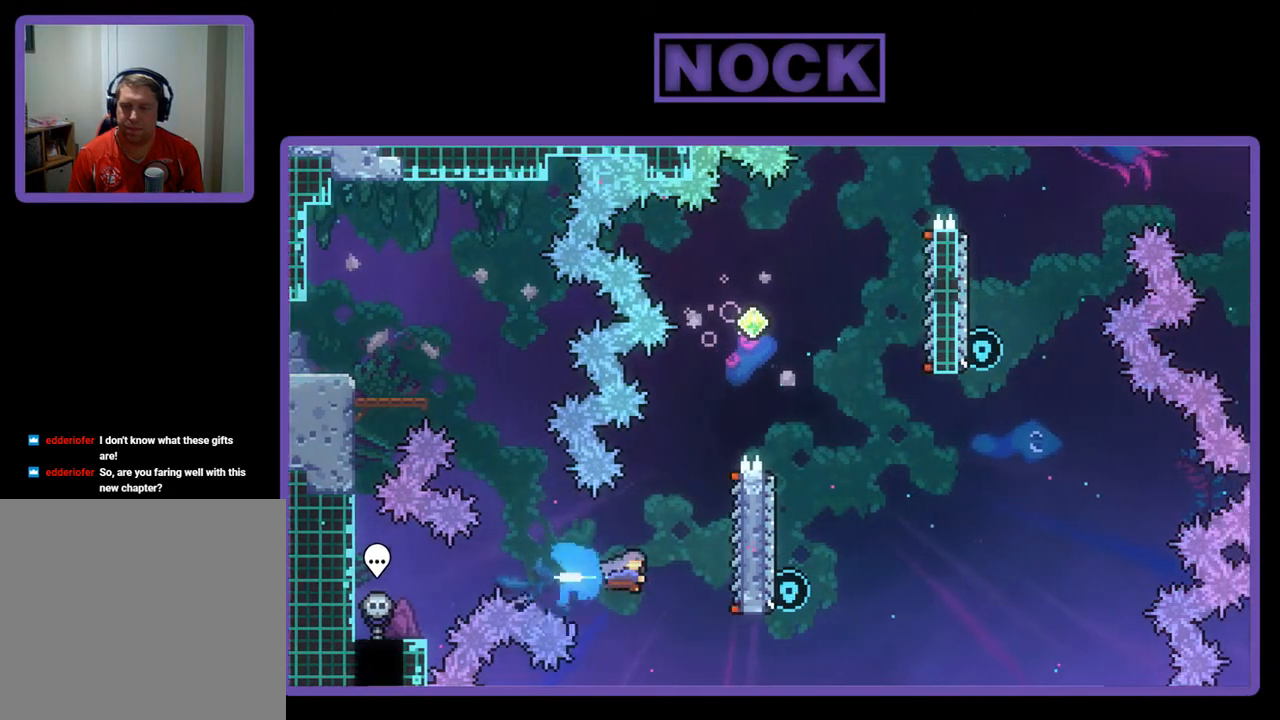
{"buttons": ["R2", "DPAD_UP"], "left_stick": "center", "events": [[150, "CIRCLE", "up"], [283, "DPAD_RIGHT", "up"], [283, "DPAD_UP", "down"]]}
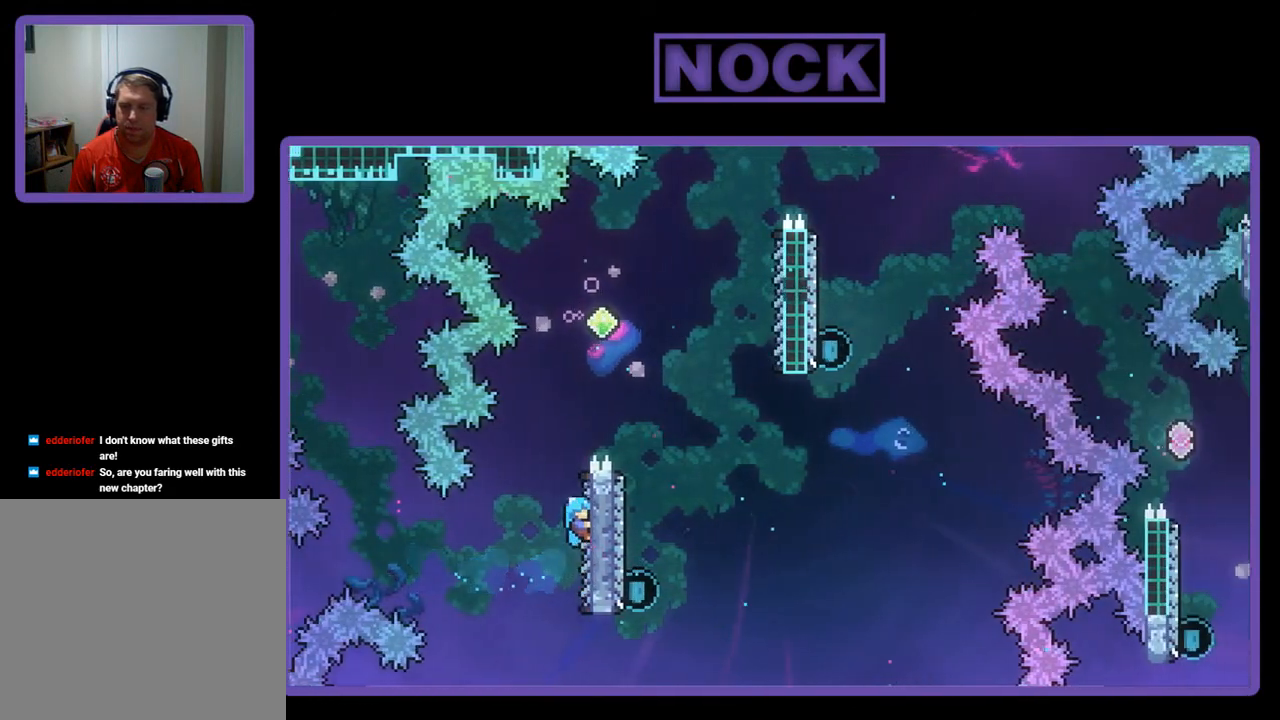
{"buttons": ["R2", "DPAD_RIGHT"], "left_stick": "center", "events": [[150, "CROSS", "down"], [283, "DPAD_RIGHT", "down"], [383, "DPAD_UP", "up"], [483, "CROSS", "up"]]}
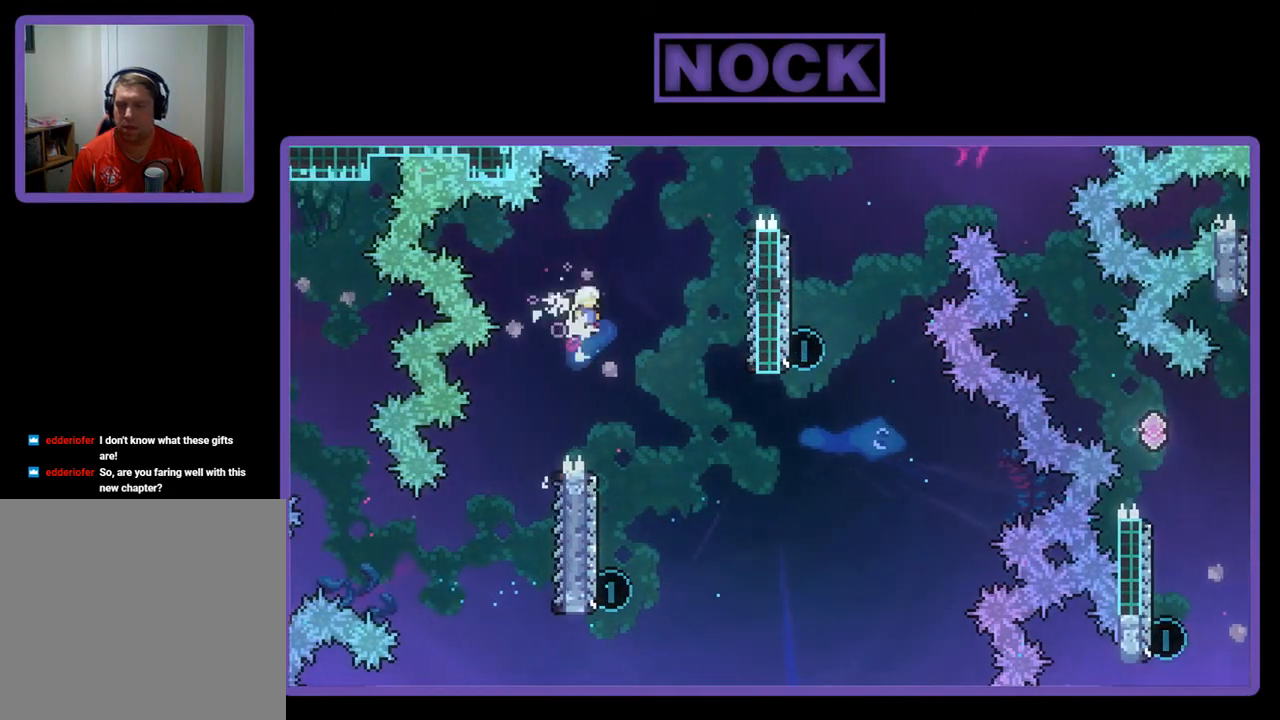
{"buttons": ["R2", "DPAD_LEFT"], "left_stick": "center", "events": [[150, "DPAD_RIGHT", "up"], [383, "DPAD_LEFT", "down"]]}
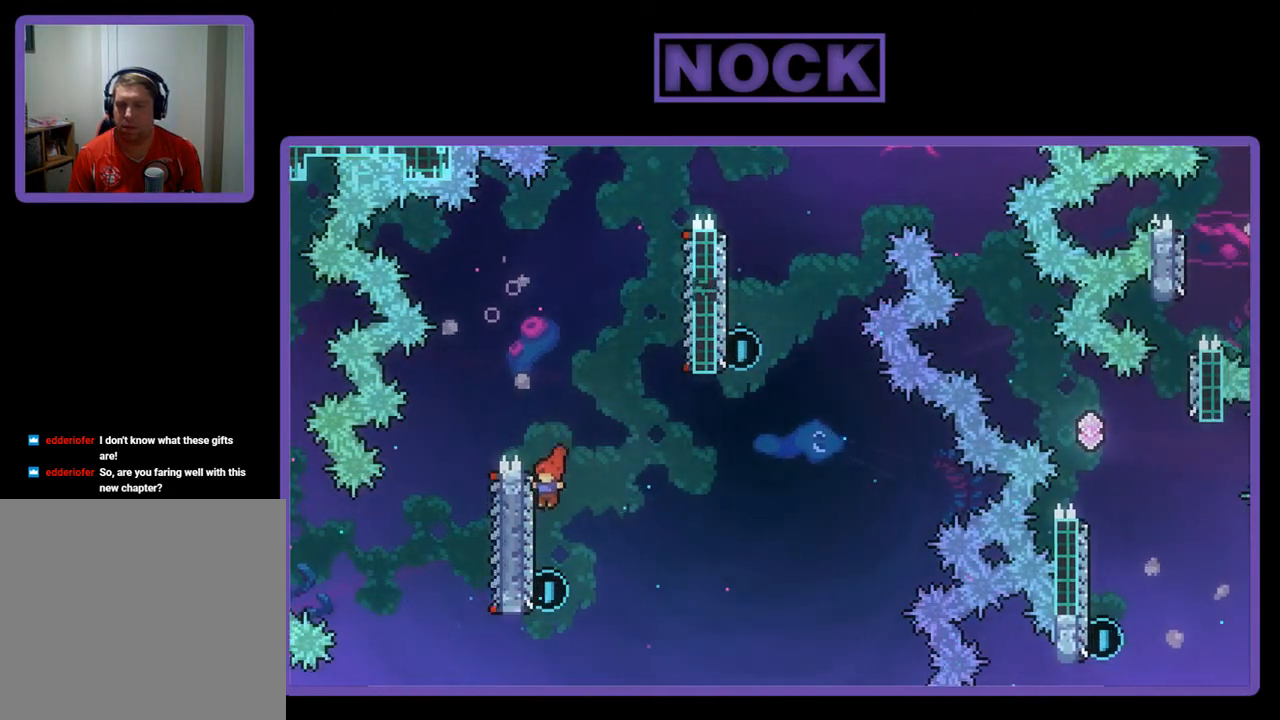
{"buttons": ["R2", "DPAD_UP", "DPAD_RIGHT"], "left_stick": "center", "events": [[83, "DPAD_LEFT", "up"], [183, "DPAD_UP", "down"], [317, "CIRCLE", "down"], [483, "CIRCLE", "up"], [483, "DPAD_RIGHT", "down"]]}
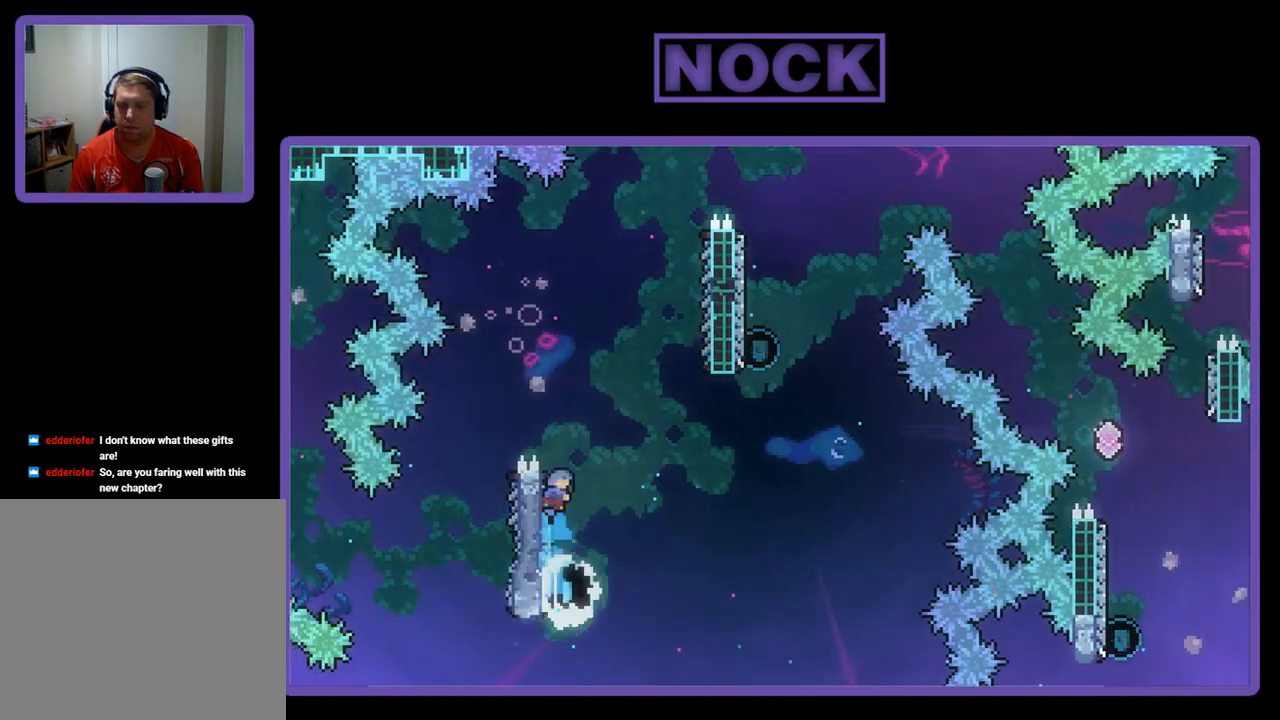
{"buttons": ["R2", "DPAD_RIGHT"], "left_stick": "center", "events": [[50, "CROSS", "down"], [183, "DPAD_UP", "up"], [450, "CROSS", "up"]]}
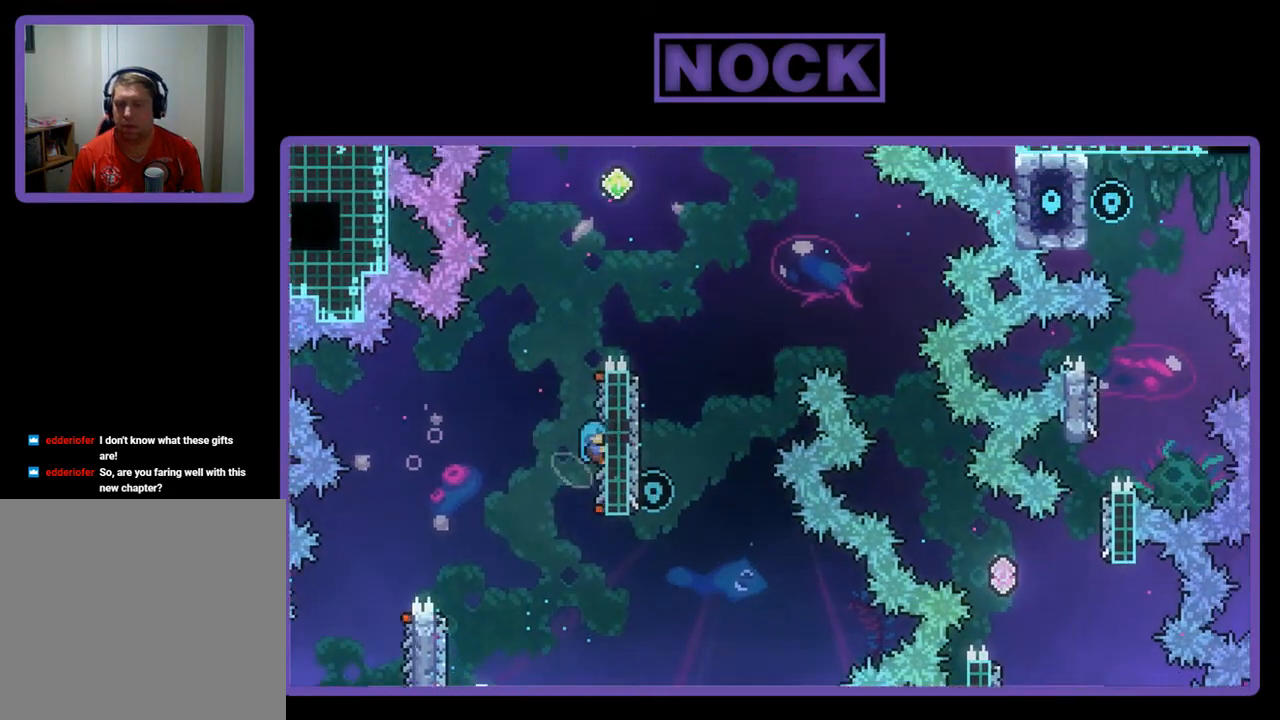
{"buttons": ["CROSS", "R2", "DPAD_UP"], "left_stick": "center", "events": [[183, "DPAD_UP", "down"], [283, "DPAD_RIGHT", "up"], [417, "CROSS", "down"]]}
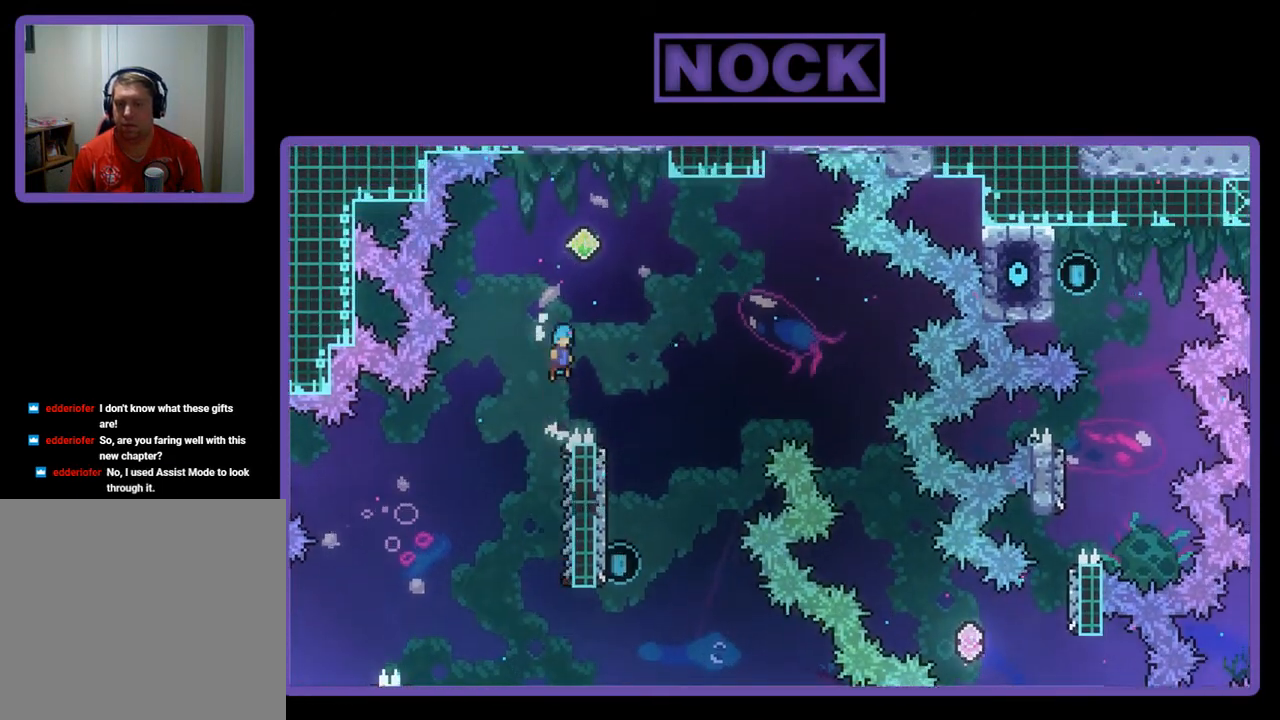
{"buttons": ["R2"], "left_stick": "center", "events": [[50, "DPAD_RIGHT", "down"], [450, "CROSS", "up"], [450, "DPAD_RIGHT", "up"], [483, "DPAD_UP", "up"]]}
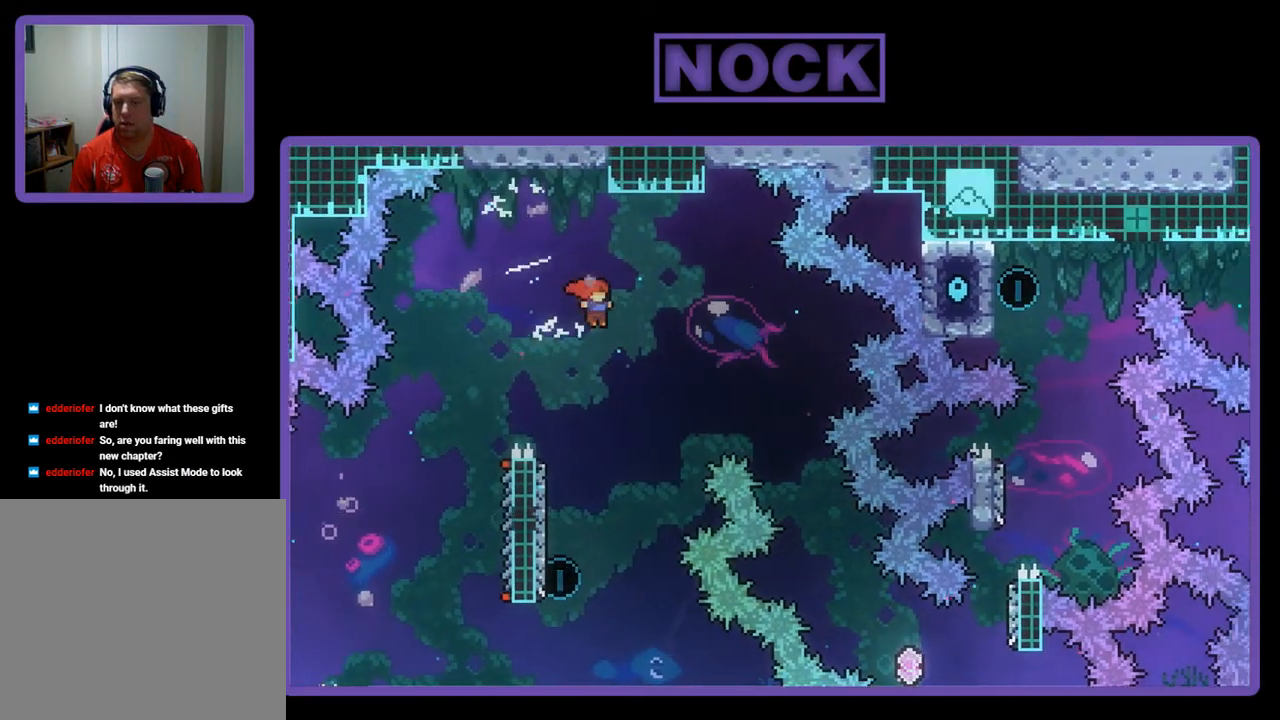
{"buttons": ["R2", "DPAD_UP"], "left_stick": "center", "events": [[83, "DPAD_LEFT", "down"], [317, "DPAD_LEFT", "up"], [450, "DPAD_UP", "down"]]}
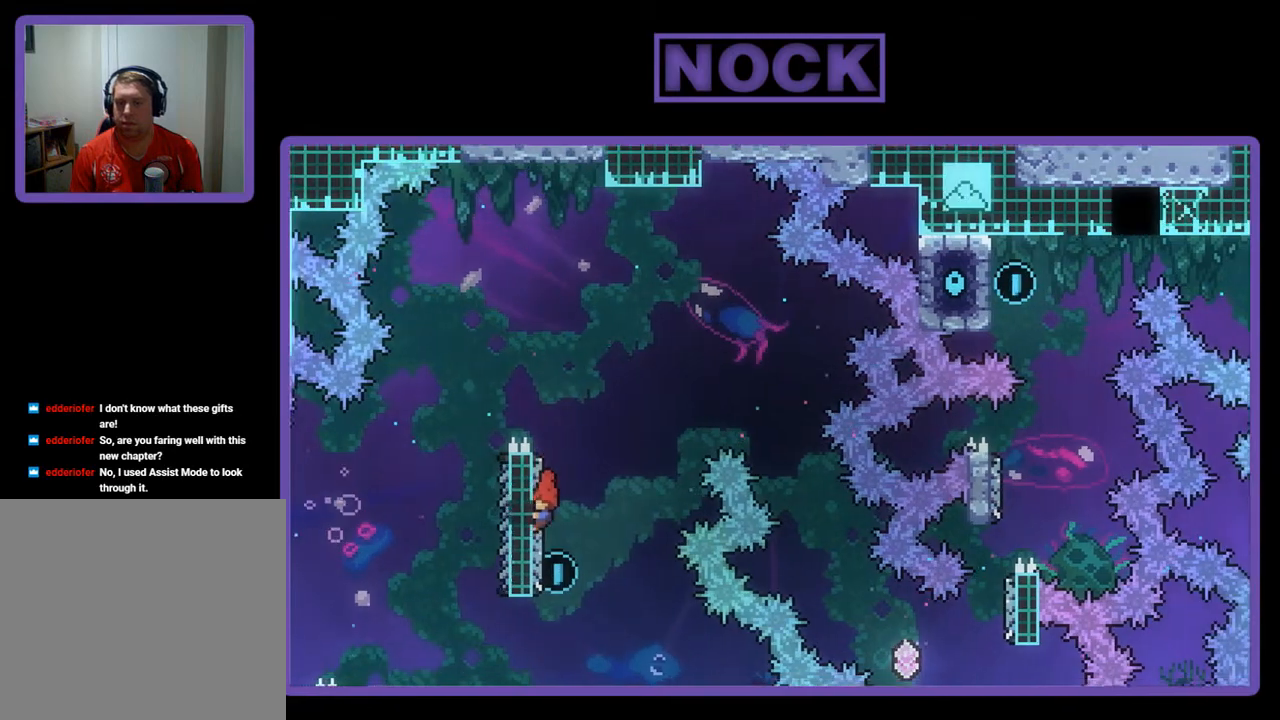
{"buttons": ["CROSS", "R2", "DPAD_UP", "DPAD_RIGHT"], "left_stick": "center", "events": [[217, "CIRCLE", "down"], [350, "CIRCLE", "up"], [350, "DPAD_RIGHT", "down"], [383, "CROSS", "down"]]}
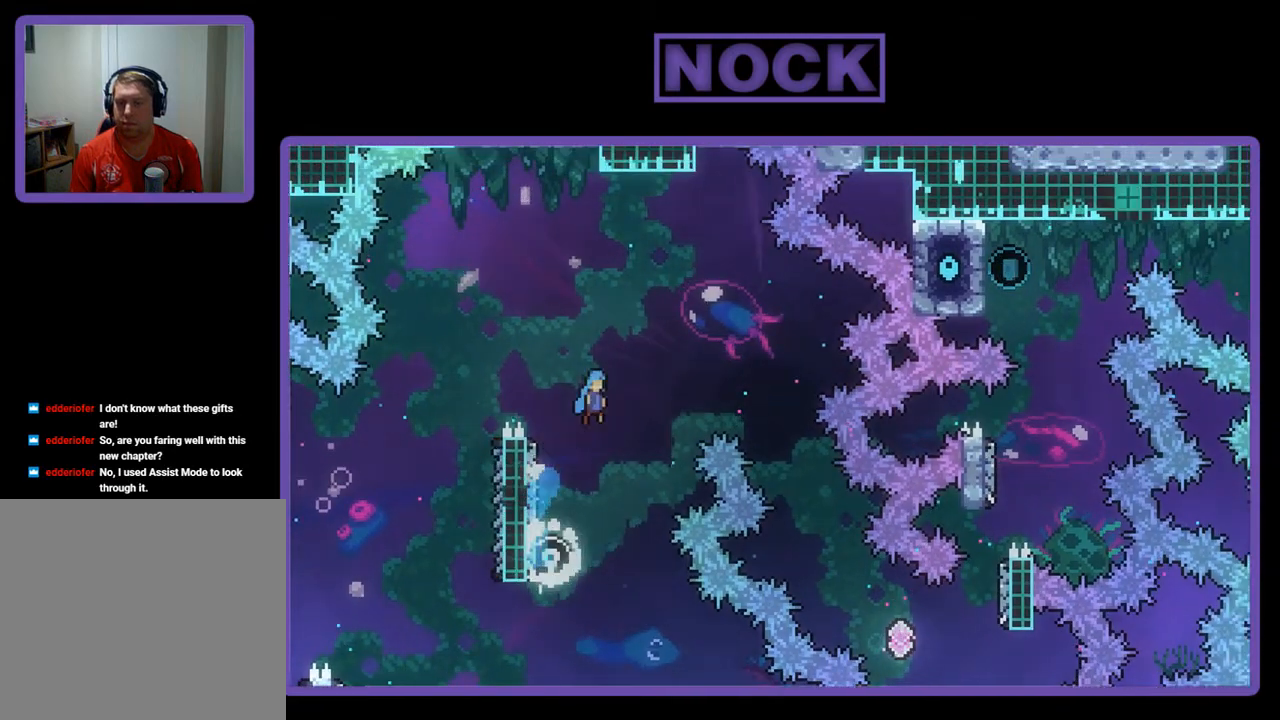
{"buttons": ["R2"], "left_stick": "center", "events": [[83, "DPAD_UP", "up"], [283, "CROSS", "up"], [450, "DPAD_RIGHT", "up"]]}
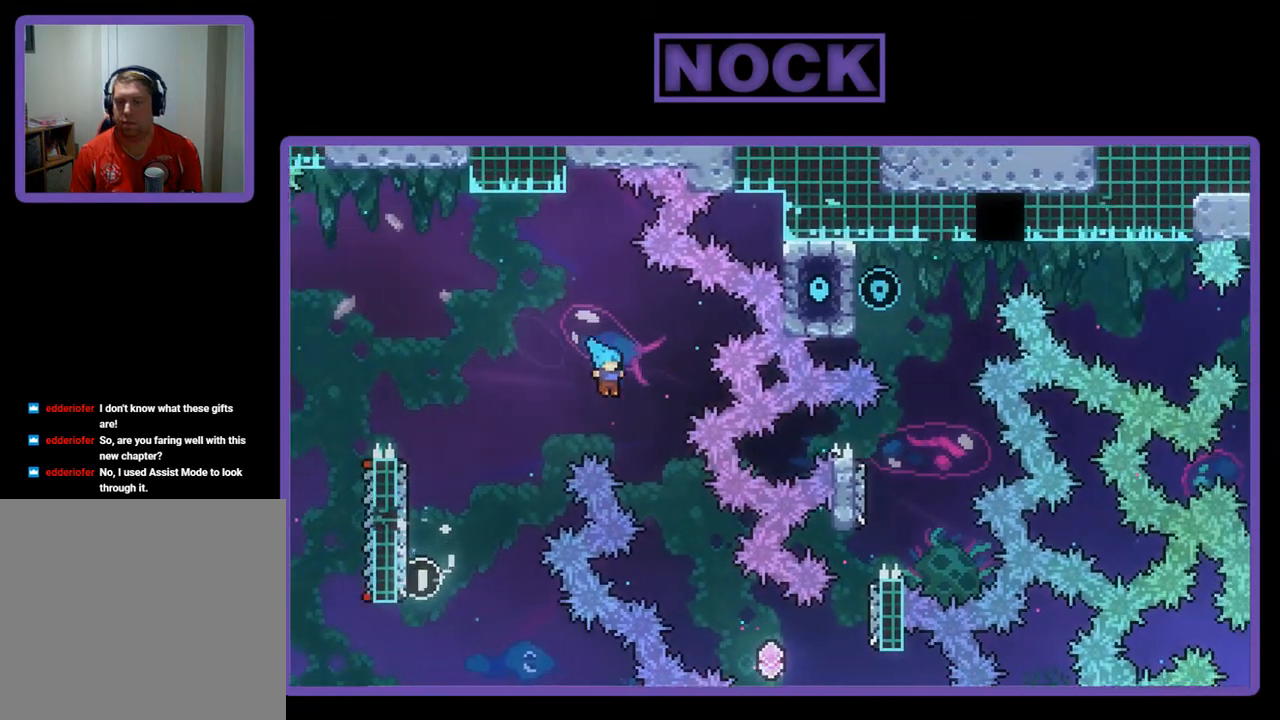
{"buttons": ["R2", "DPAD_RIGHT"], "left_stick": "center", "events": [[50, "DPAD_RIGHT", "down"]]}